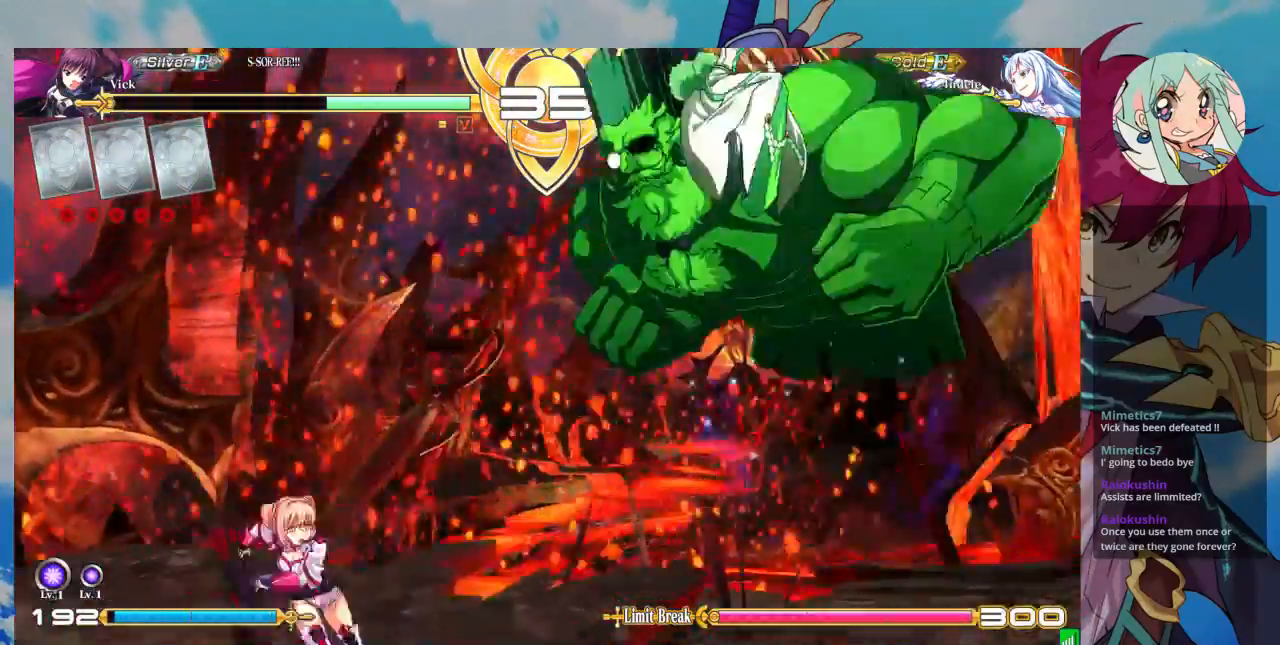
Gameplay with a controller (arcade stick); each line is a JSON object with the inputs held at the frame after it. "events" lists button and stick changes between this image and that frame as [ms after this image, input, new state], when the widget could be followed in between. Not read: L3 R3.
{"buttons": [], "left_stick": "up-left", "events": [[100, "left_stick", "up-left"]]}
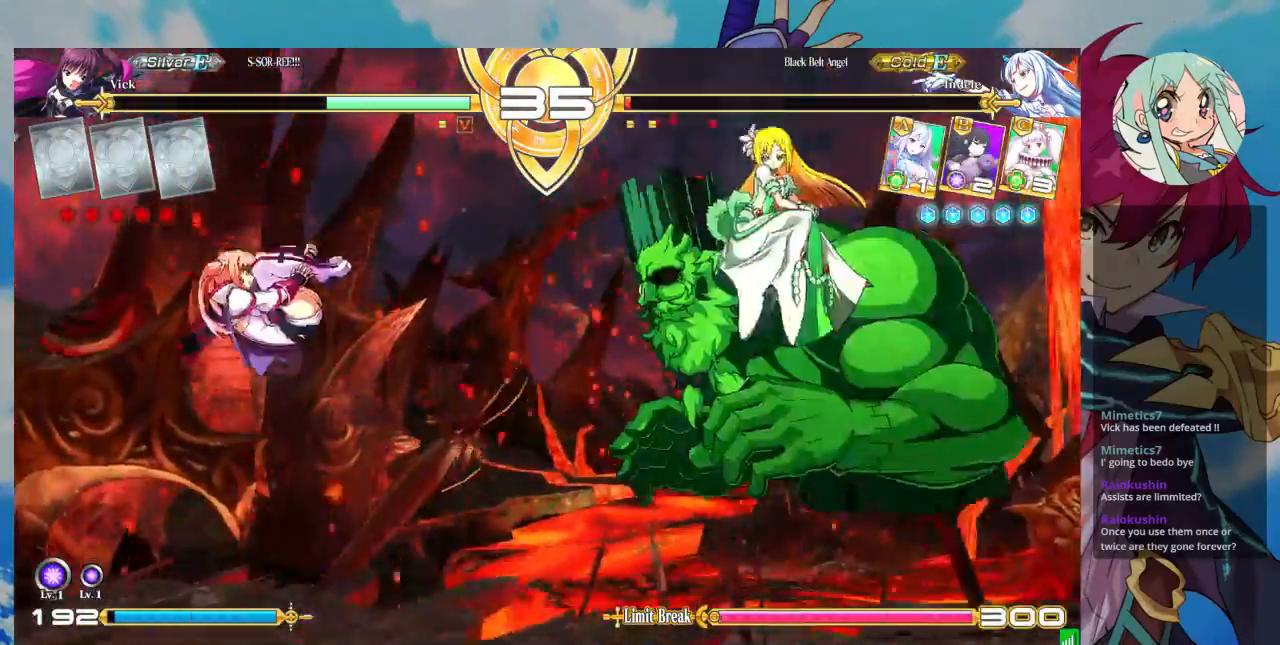
{"buttons": [], "left_stick": "center", "events": [[100, "left_stick", "center"], [267, "CROSS", "down"], [367, "CROSS", "up"]]}
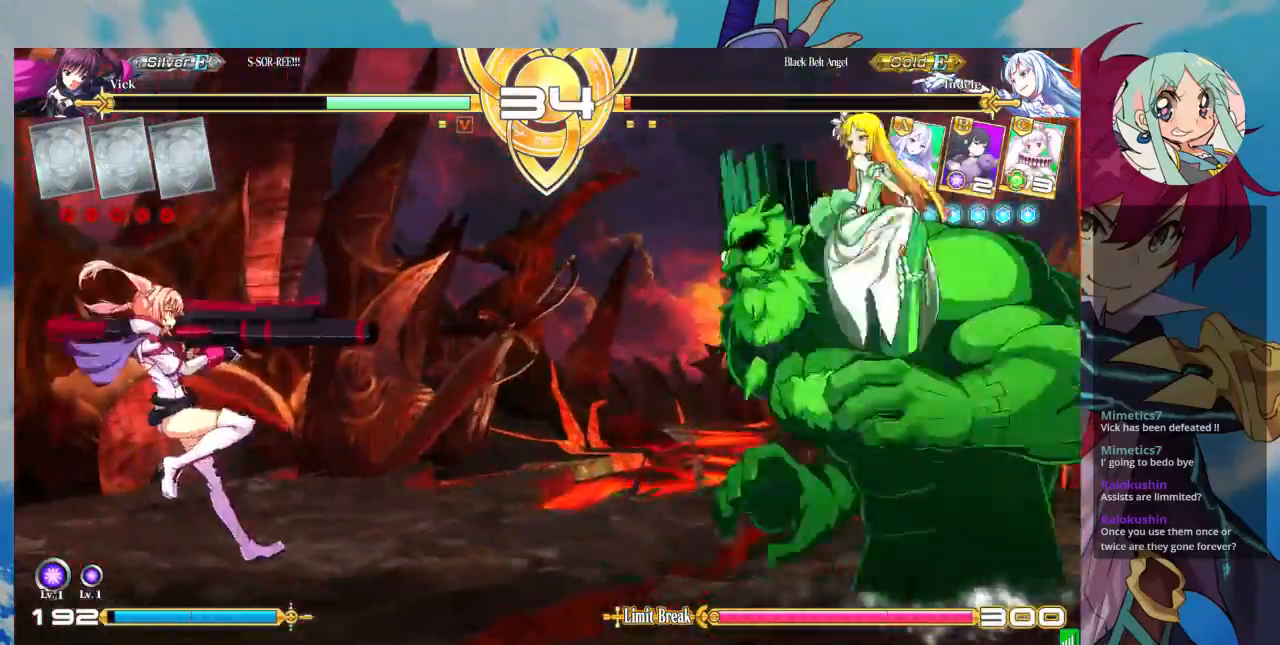
{"buttons": [], "left_stick": "center", "events": []}
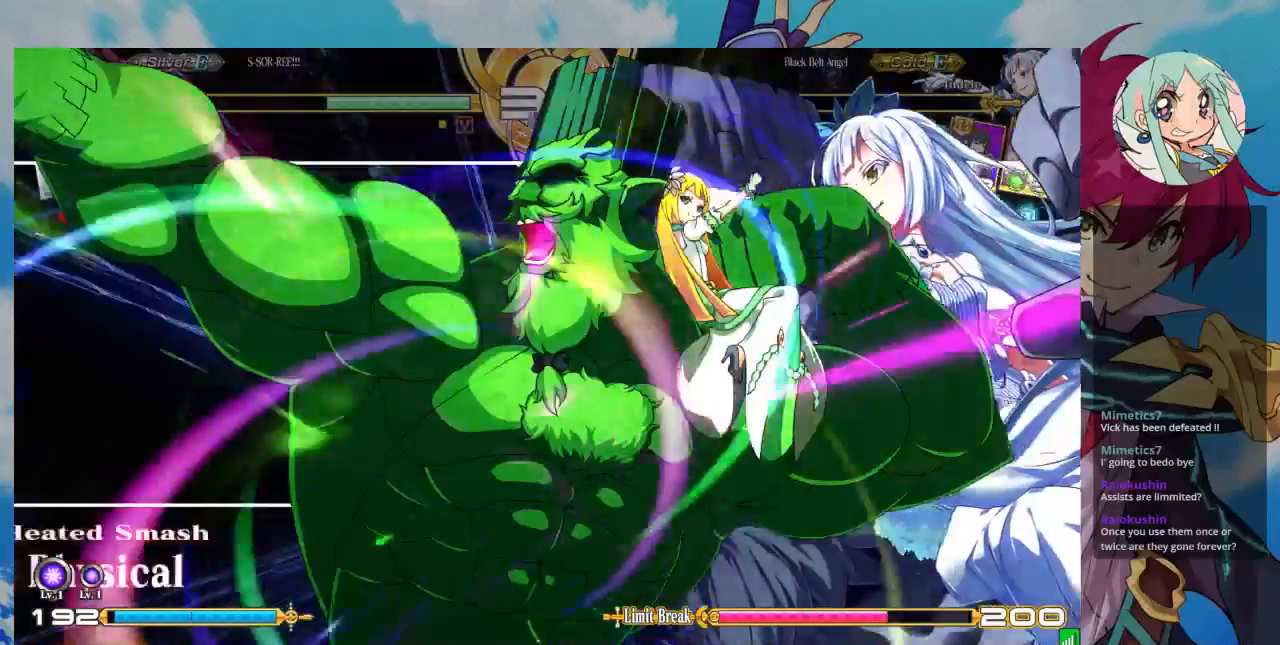
{"buttons": [], "left_stick": "left", "events": [[333, "left_stick", "left"]]}
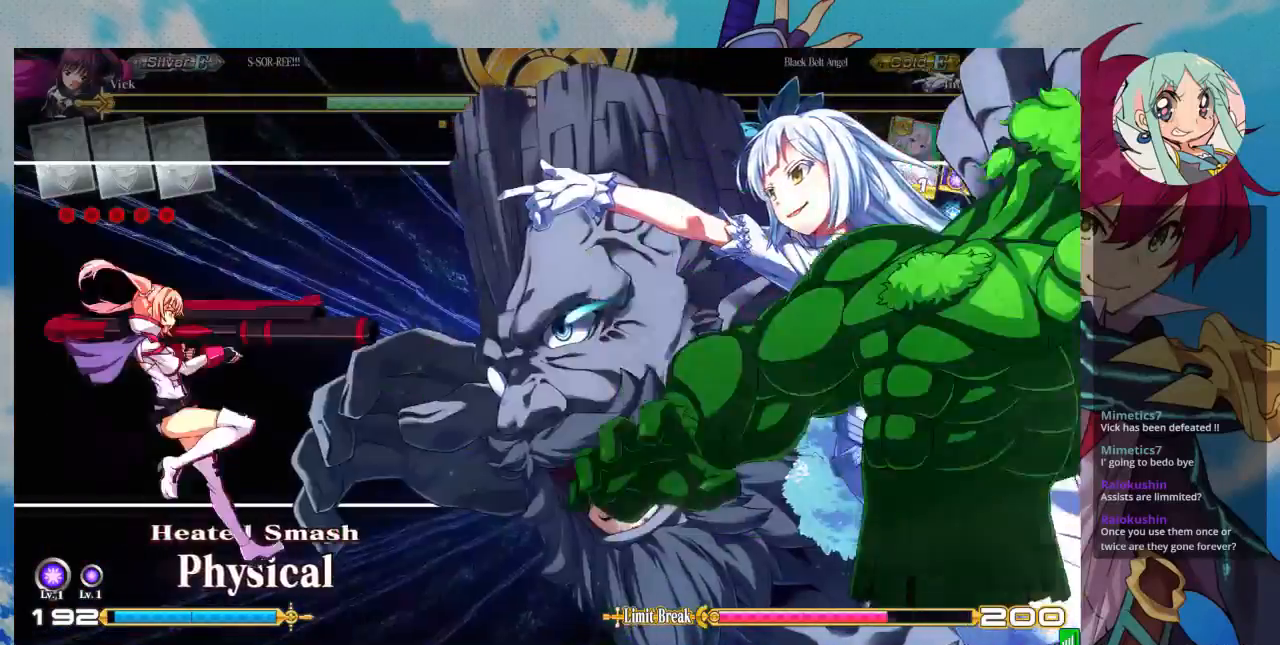
{"buttons": [], "left_stick": "right", "events": [[433, "left_stick", "center"], [500, "left_stick", "right"]]}
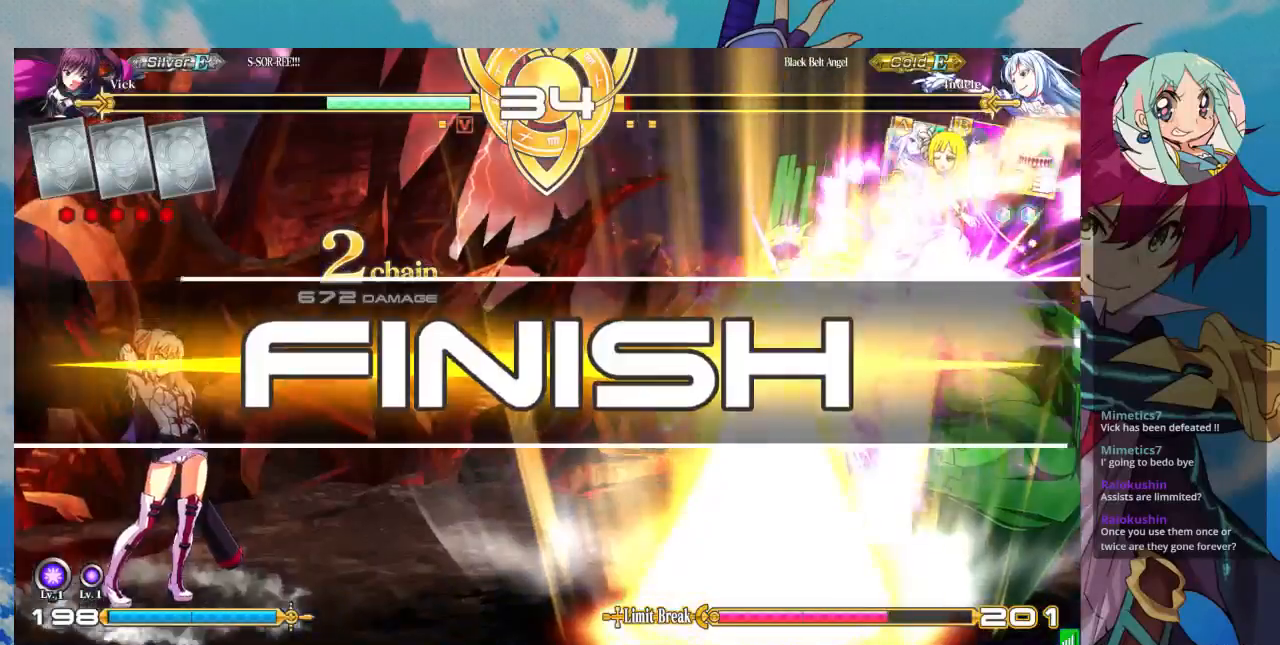
{"buttons": [], "left_stick": "up", "events": [[67, "left_stick", "center"], [133, "left_stick", "right"], [300, "left_stick", "up-right"], [433, "left_stick", "up"]]}
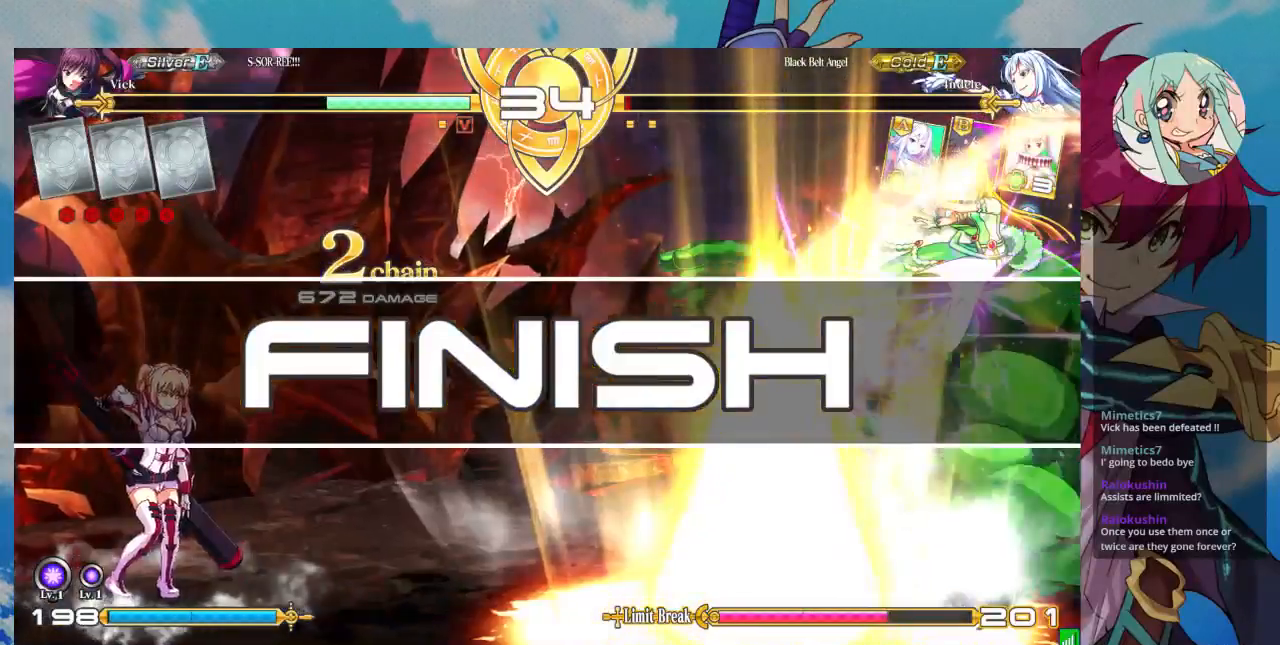
{"buttons": [], "left_stick": "center", "events": [[100, "left_stick", "center"]]}
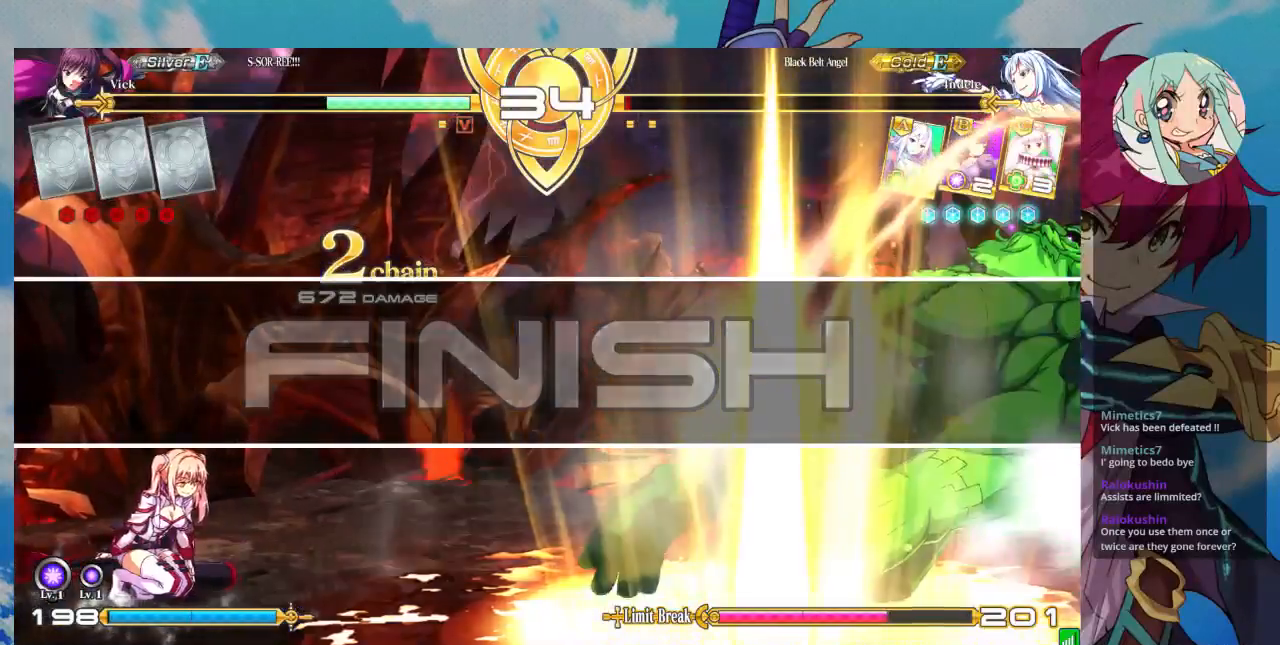
{"buttons": [], "left_stick": "center", "events": []}
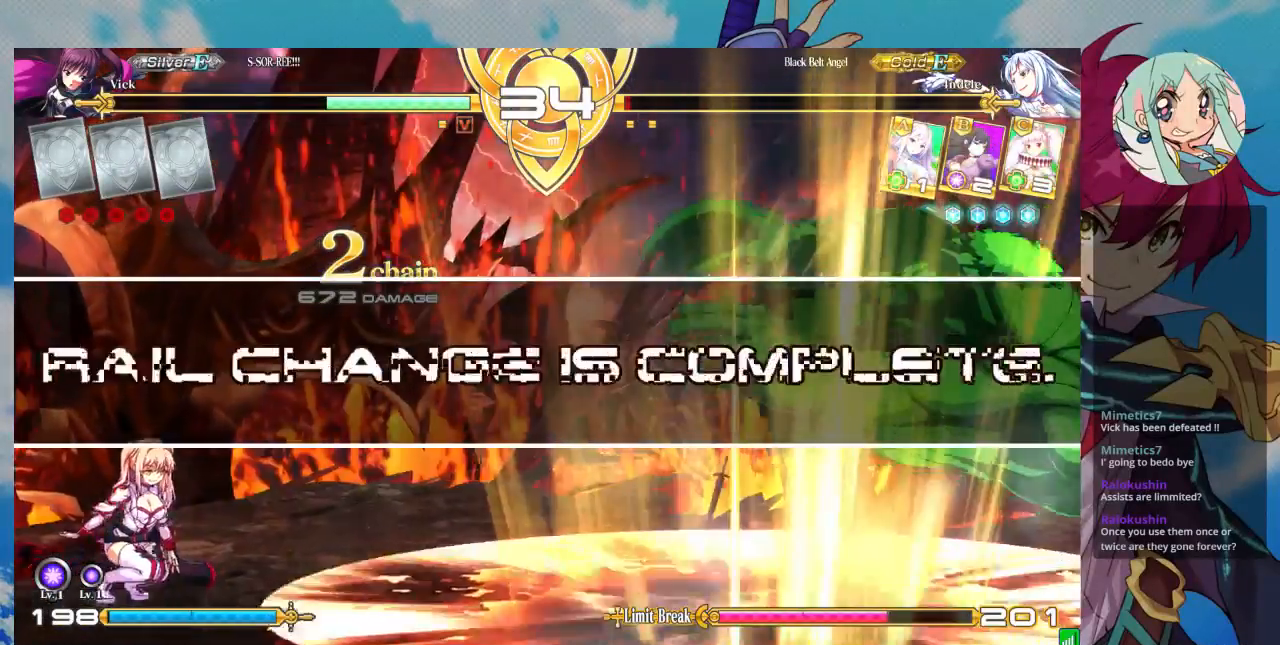
{"buttons": [], "left_stick": "center", "events": []}
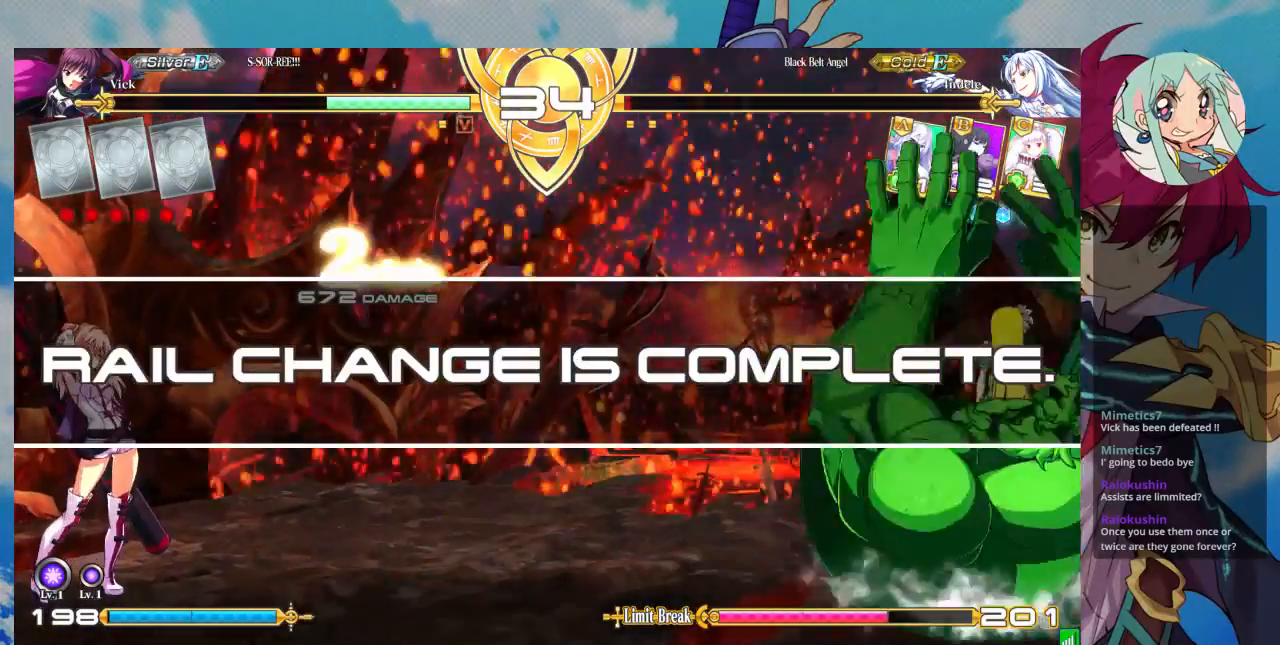
{"buttons": [], "left_stick": "center", "events": []}
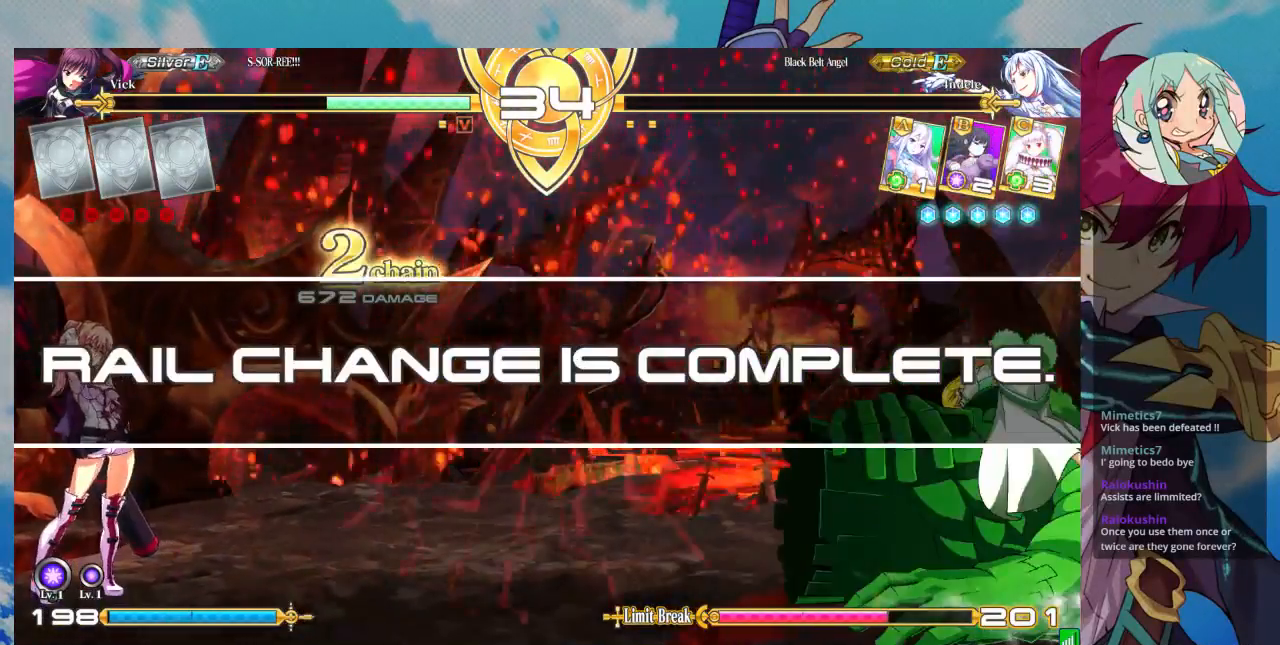
{"buttons": [], "left_stick": "center", "events": []}
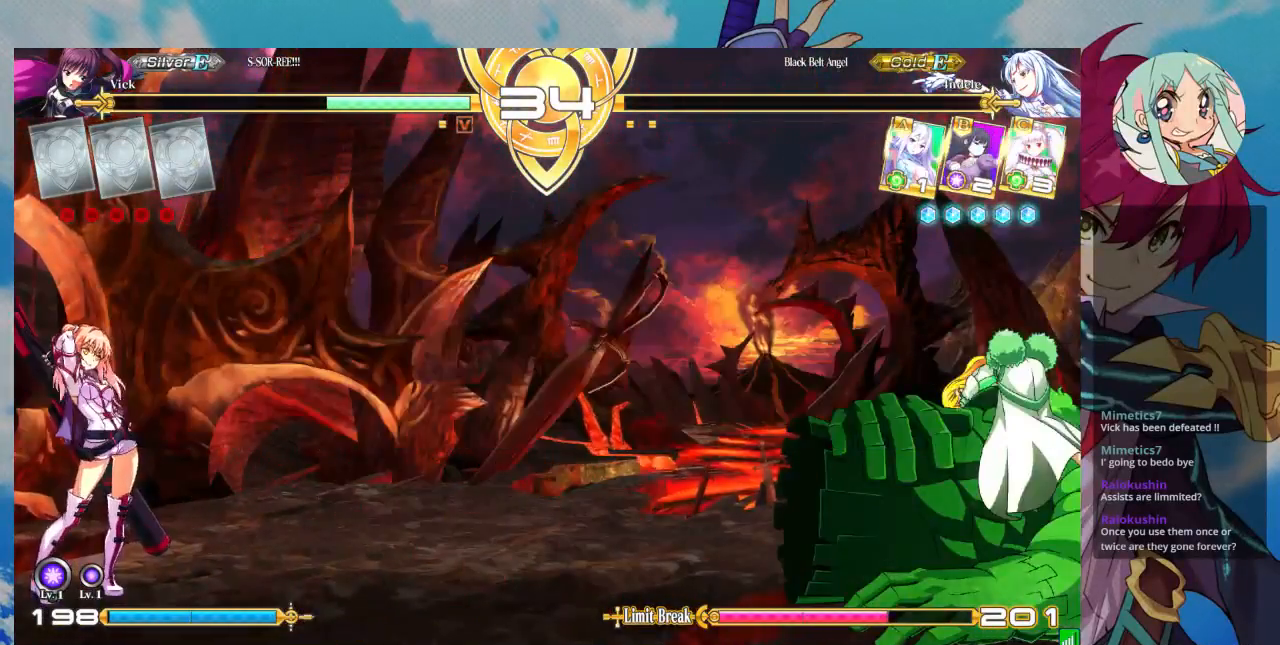
{"buttons": [], "left_stick": "center", "events": []}
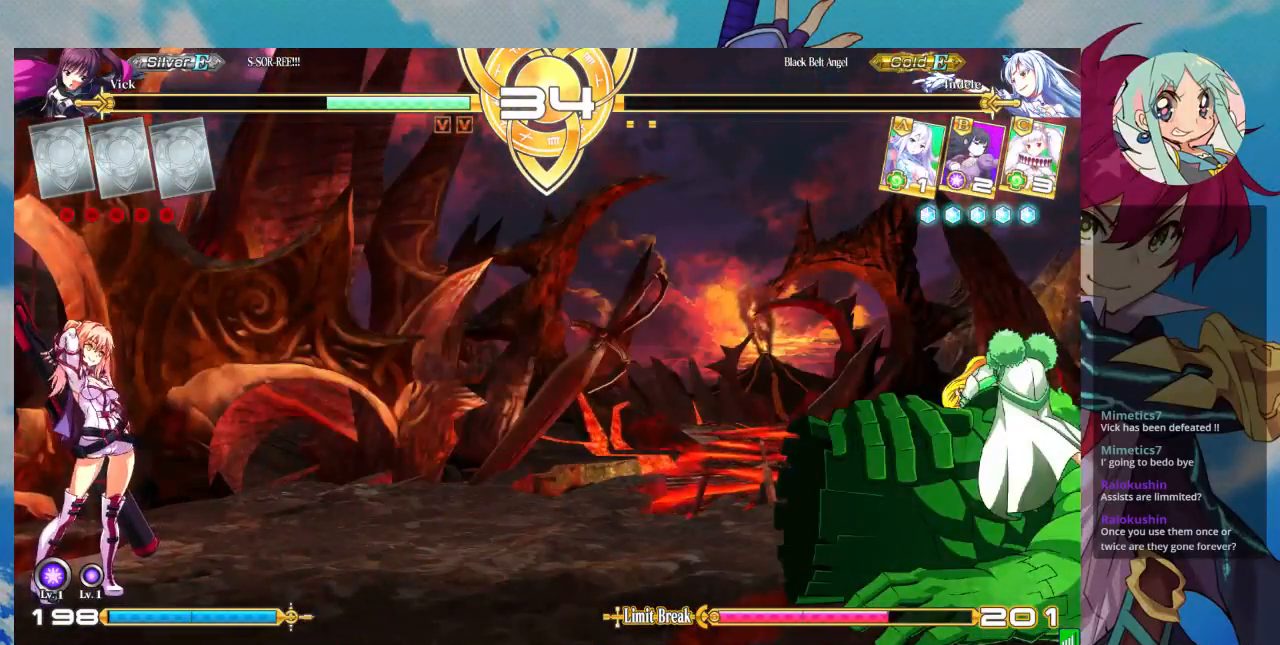
{"buttons": [], "left_stick": "center", "events": []}
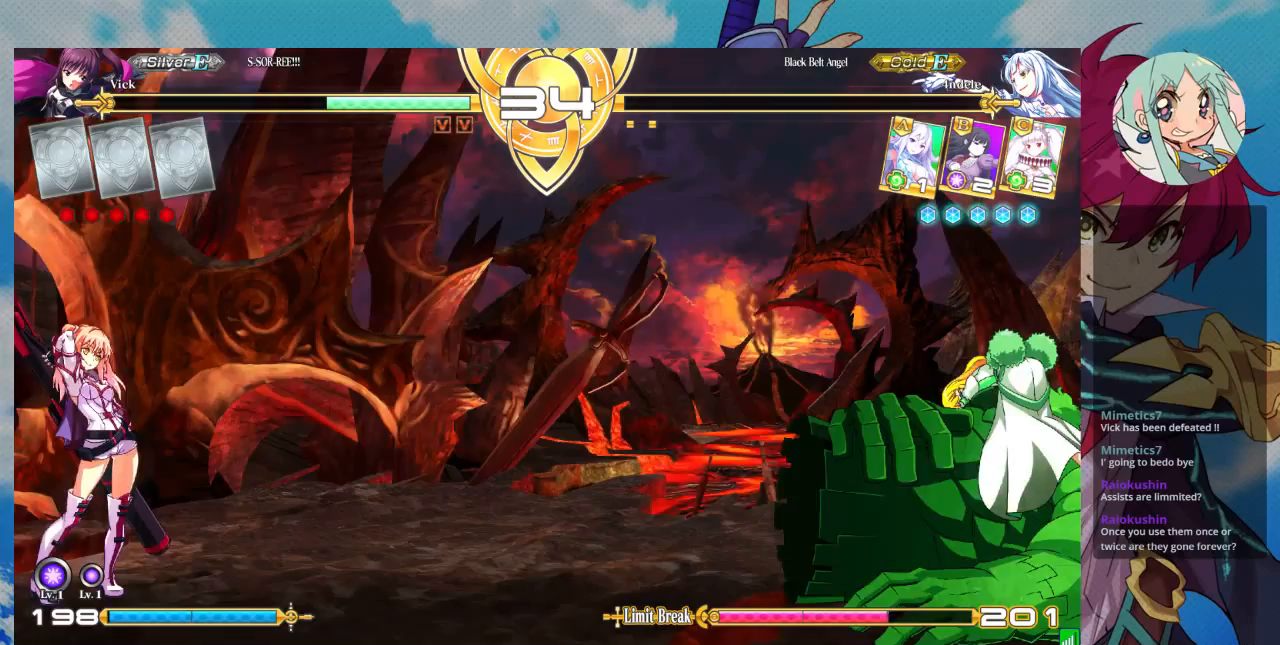
{"buttons": [], "left_stick": "center", "events": []}
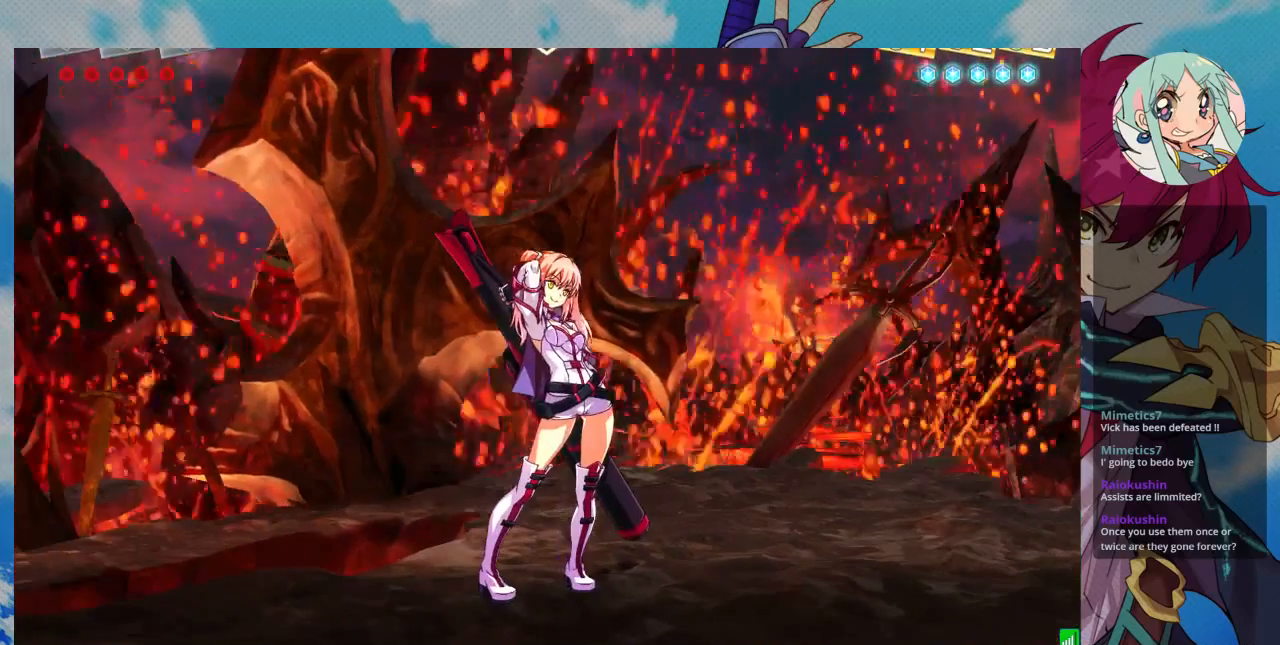
{"buttons": [], "left_stick": "center", "events": []}
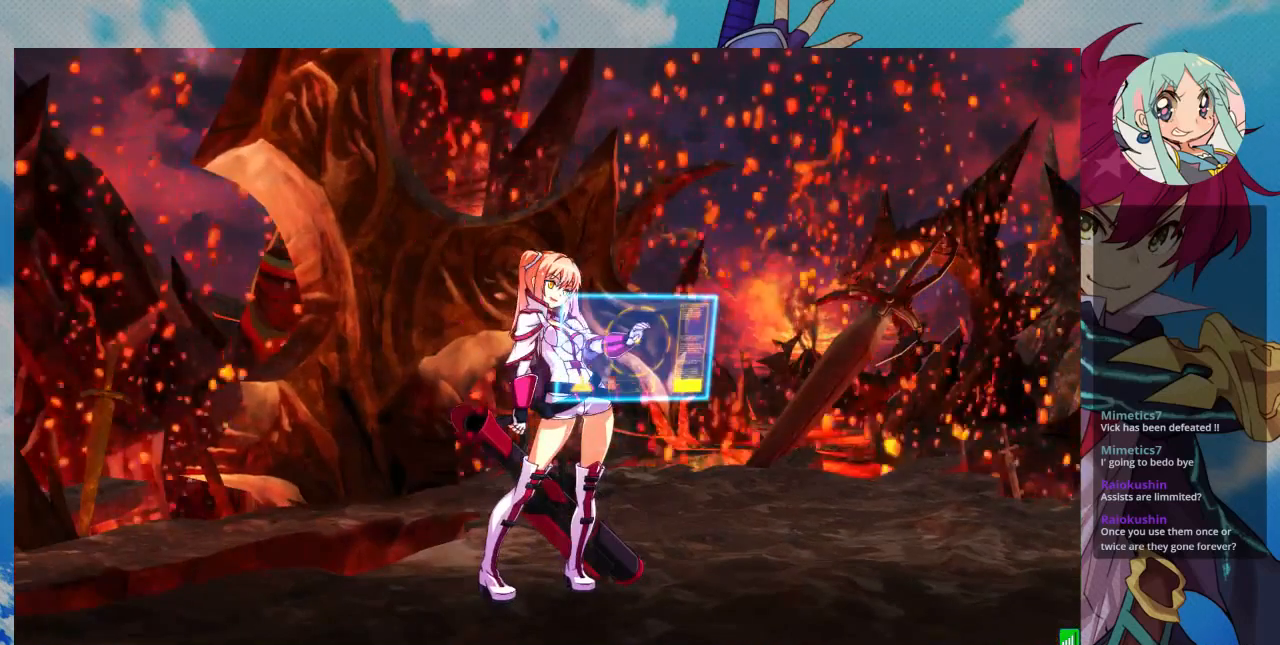
{"buttons": [], "left_stick": "center", "events": []}
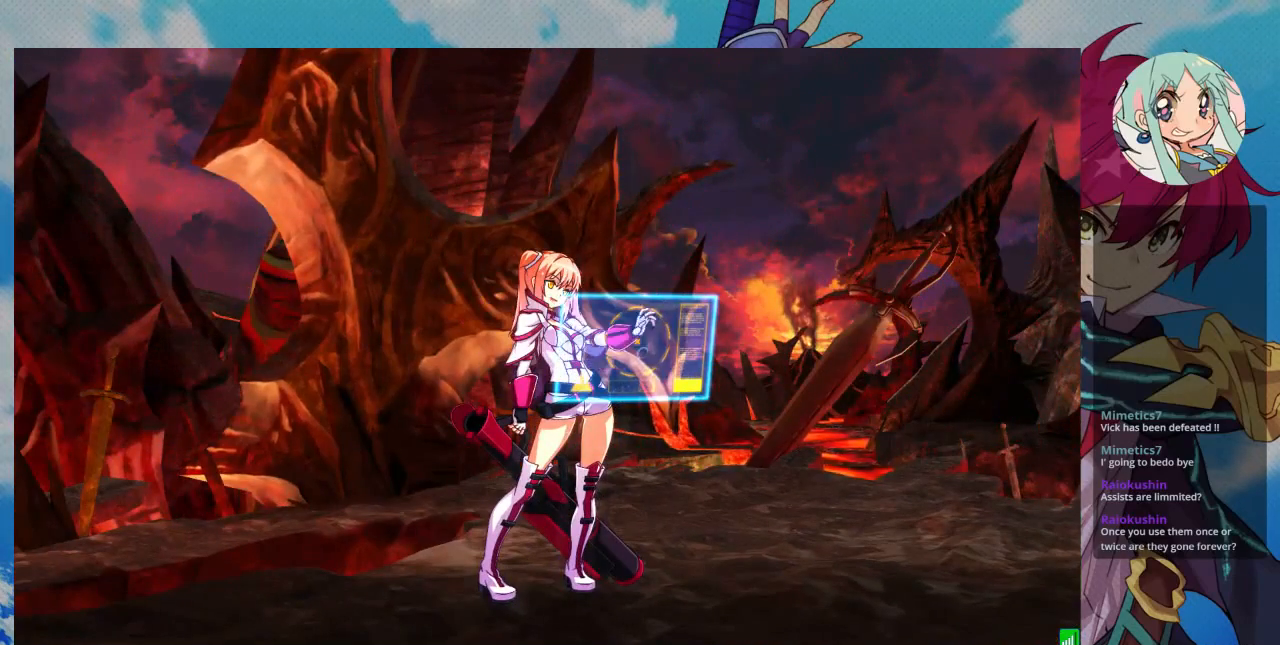
{"buttons": [], "left_stick": "center", "events": [[200, "SQUARE", "down"], [367, "SQUARE", "up"]]}
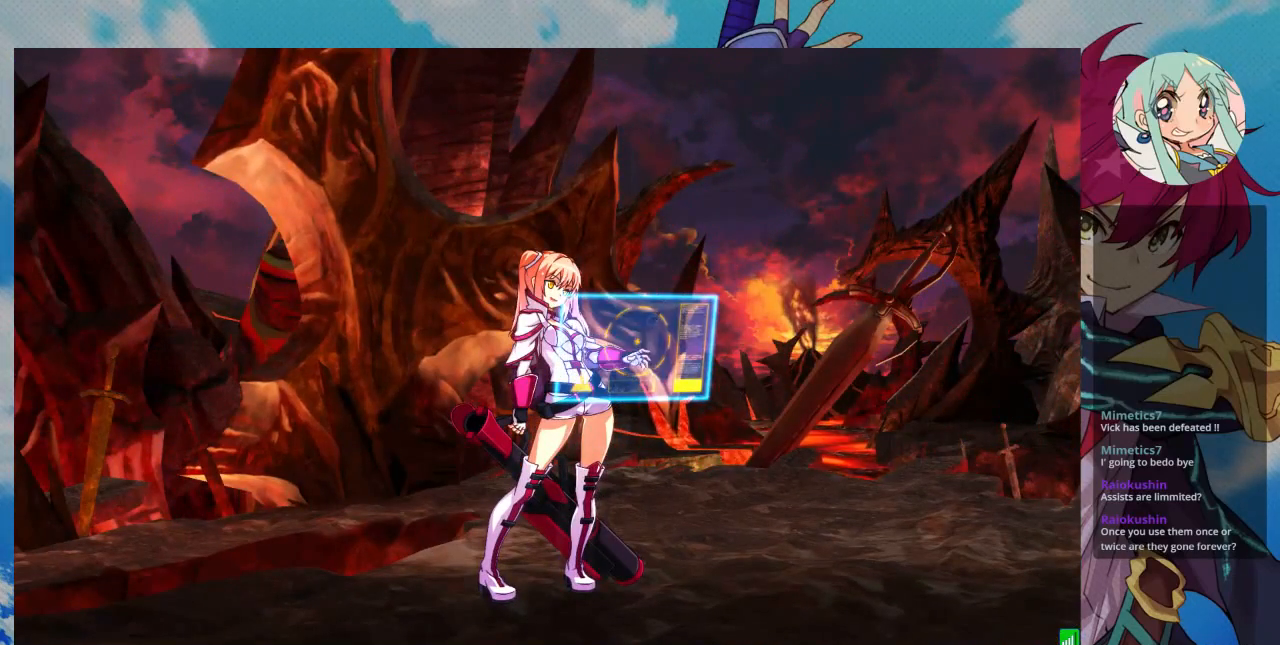
{"buttons": [], "left_stick": "center", "events": [[33, "CROSS", "down"], [200, "CROSS", "up"], [300, "SQUARE", "down"], [467, "SQUARE", "up"]]}